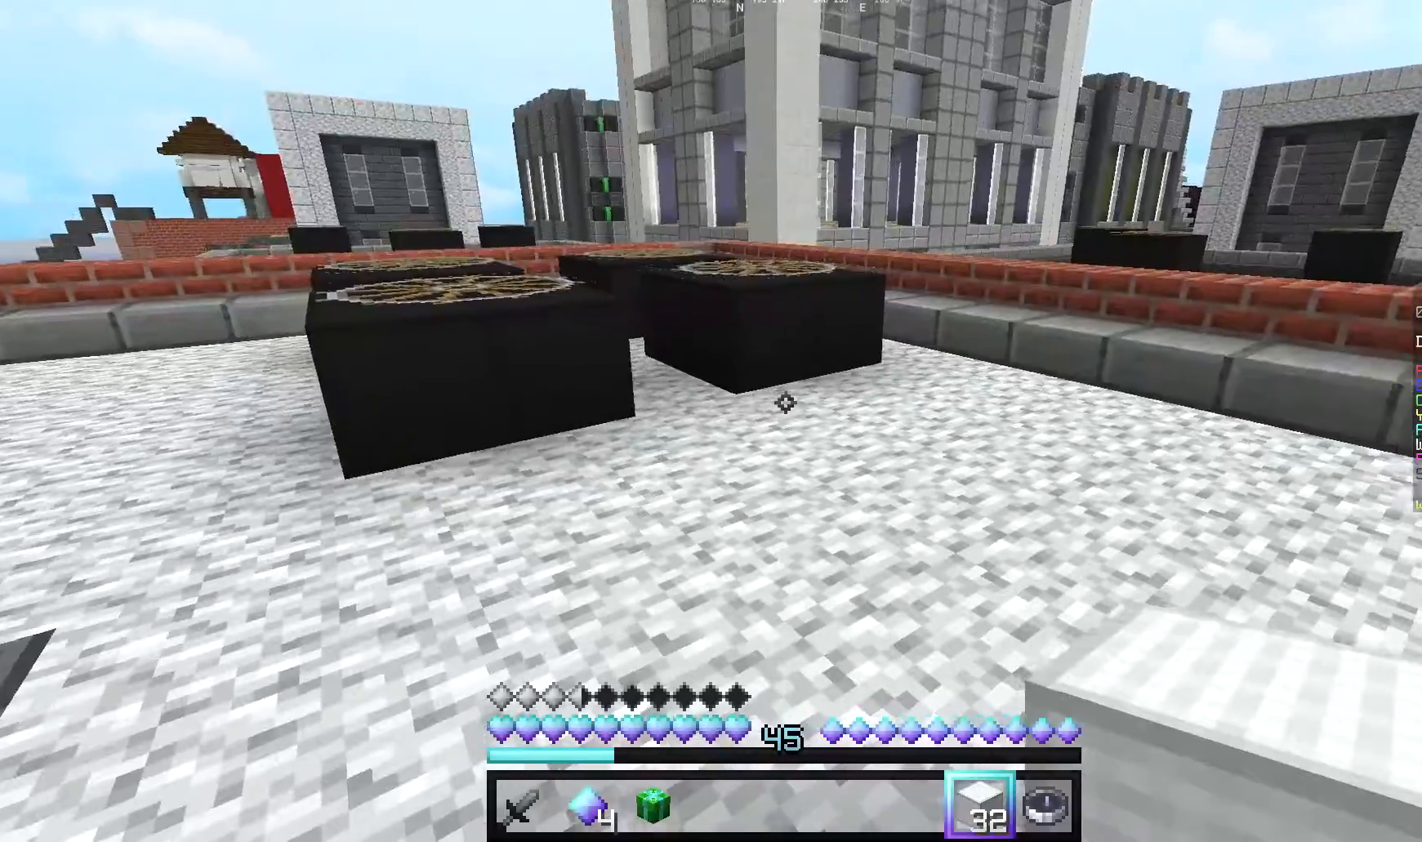
Gameplay with keyboard and mouse; each line is a JSON object with the keys and mouse buttons held at the frame after it. "events" lists presses ("down") and releases ("up") of "a", "d", "s", "w", "mouse_left" and "mouse_right" between this image and that frame as [ms after this image, input, new state], when the widget could be followed in between. "mouse_left", "mouse_right" = the "left", "right" buttons of the "mouse" list. No other keys are recorded. Fast repeated clicks can show as one long hold. Mouse movement is not recorded.
{"keys": ["w"], "mouse": [], "events": [[220, "w", "down"]]}
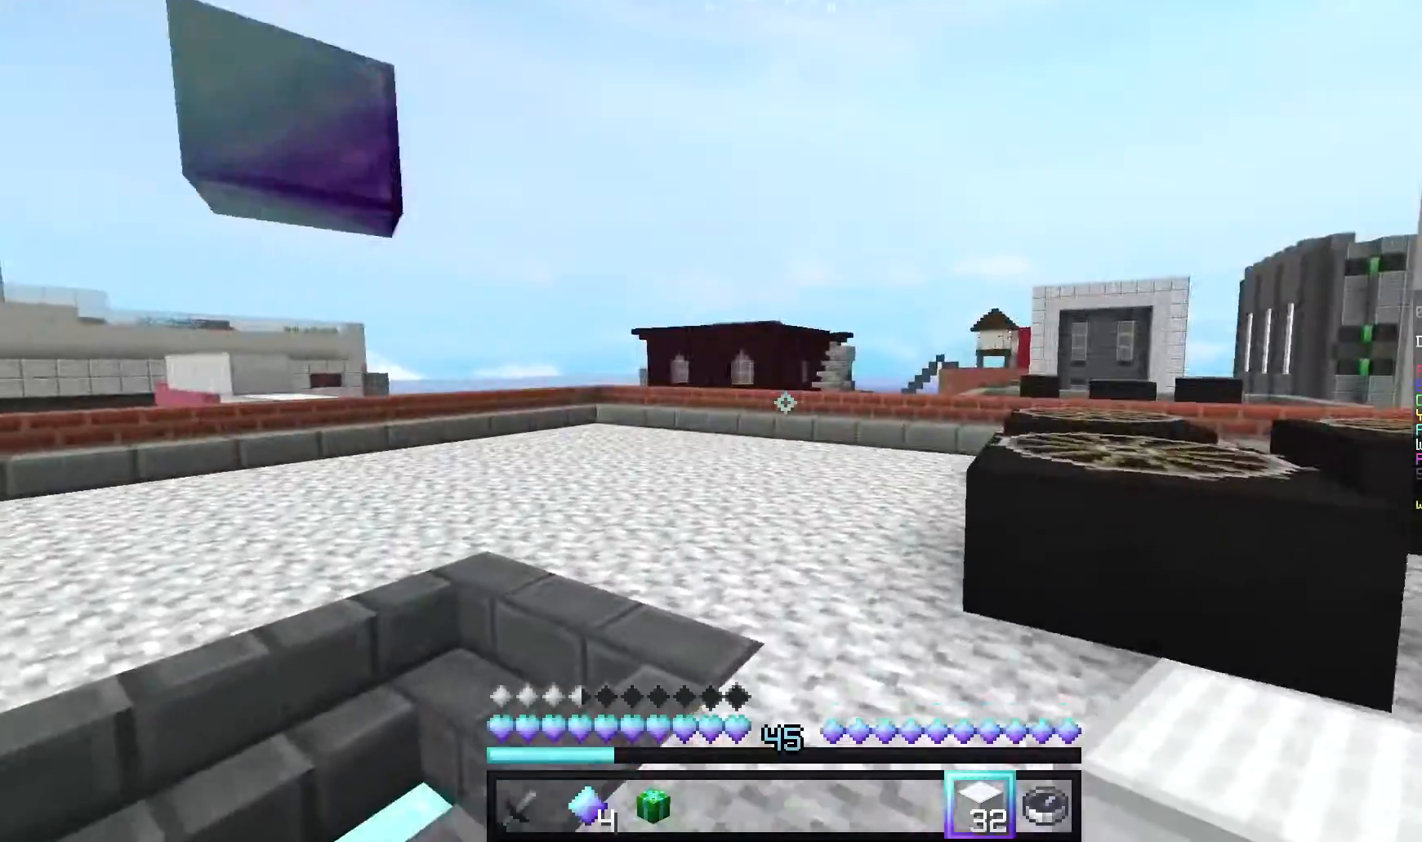
{"keys": [], "mouse": [], "events": [[120, "w", "up"]]}
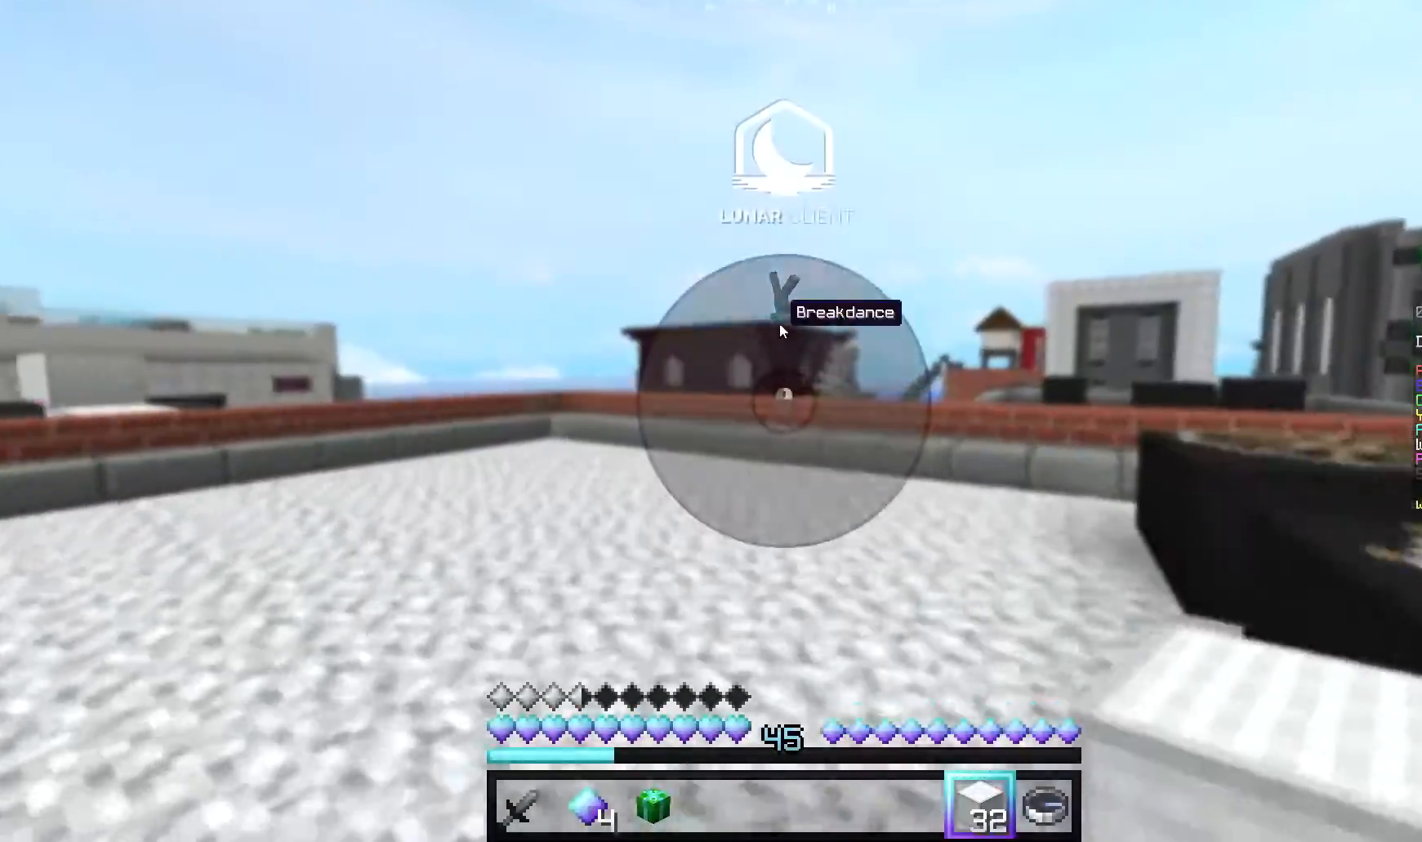
{"keys": [], "mouse": [], "events": [[200, "w", "down"], [400, "w", "up"]]}
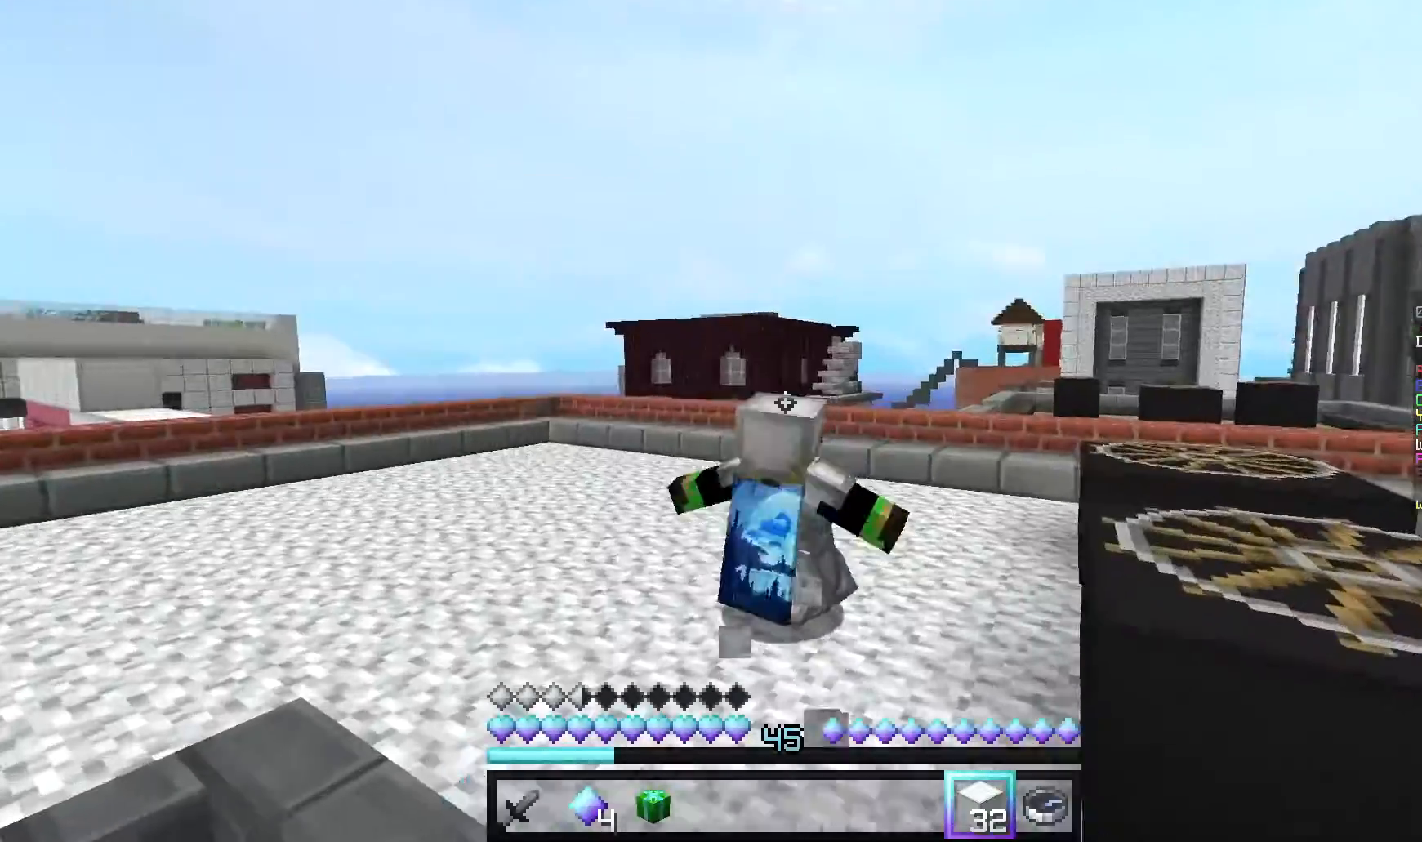
{"keys": ["a", "w"], "mouse": [], "events": [[100, "a", "down"], [240, "w", "down"]]}
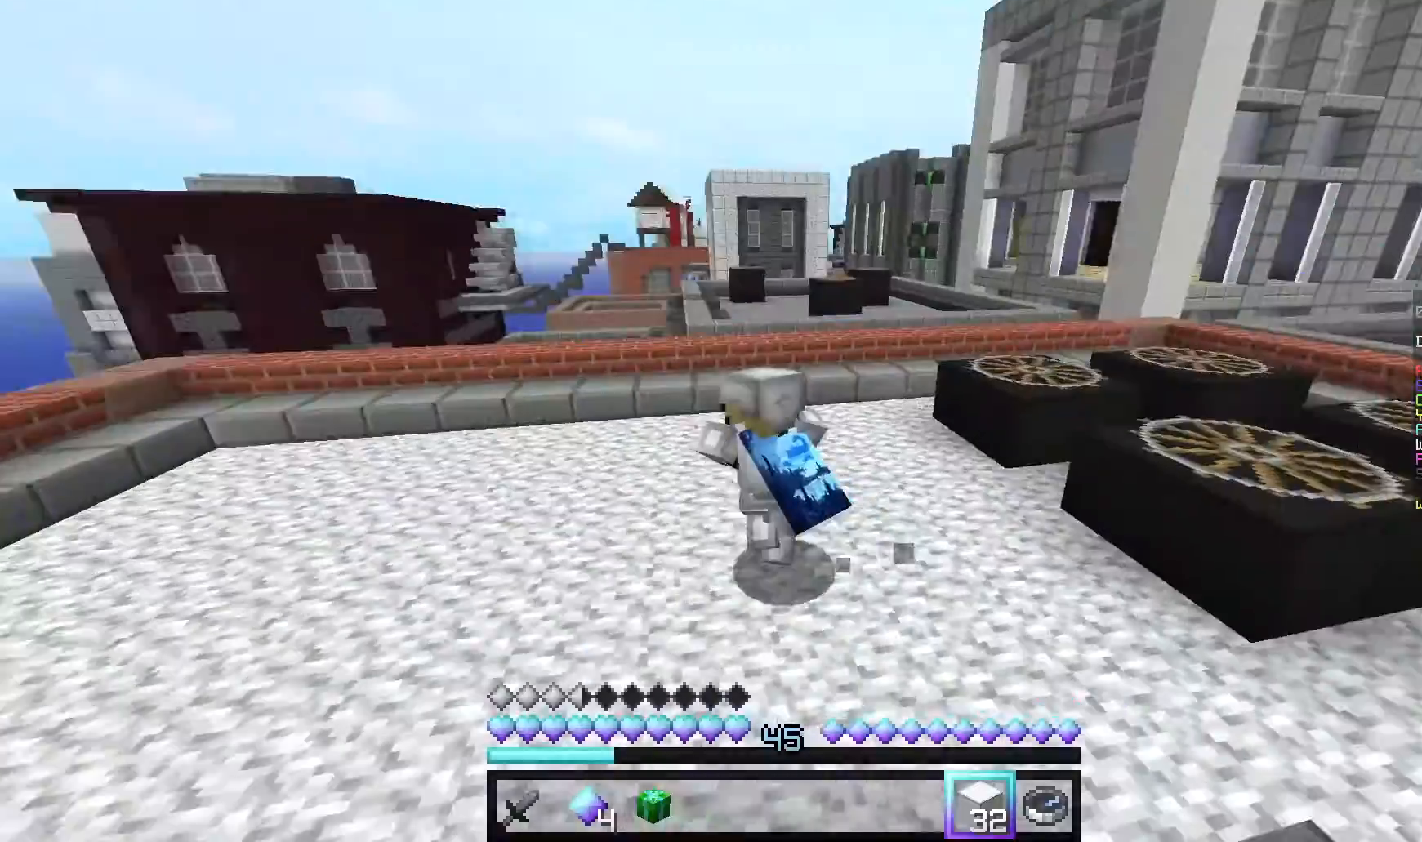
{"keys": ["d"], "mouse": [], "events": [[380, "a", "up"], [380, "w", "up"], [400, "d", "down"]]}
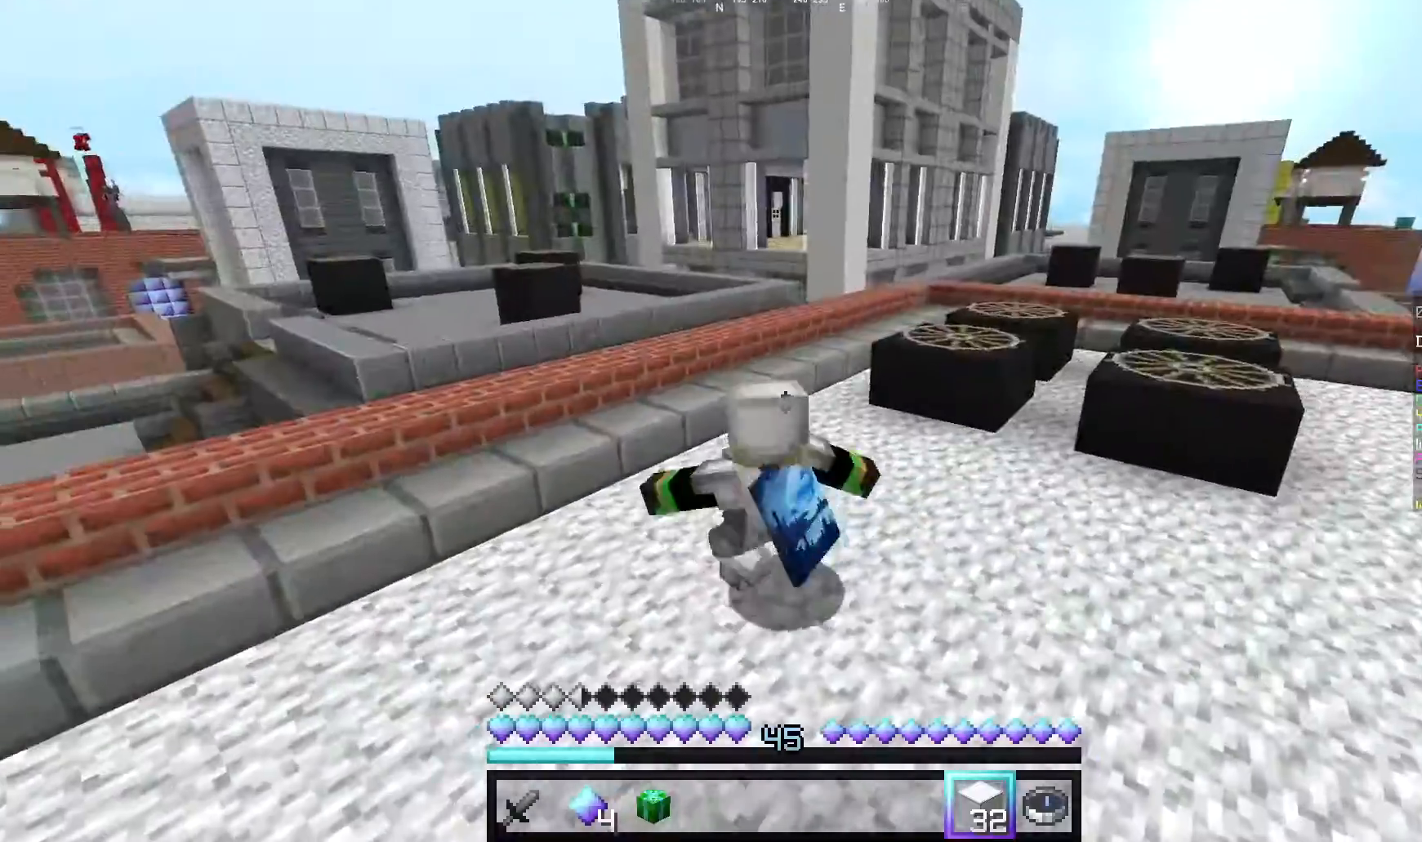
{"keys": ["d", "w"], "mouse": [], "events": [[140, "w", "down"]]}
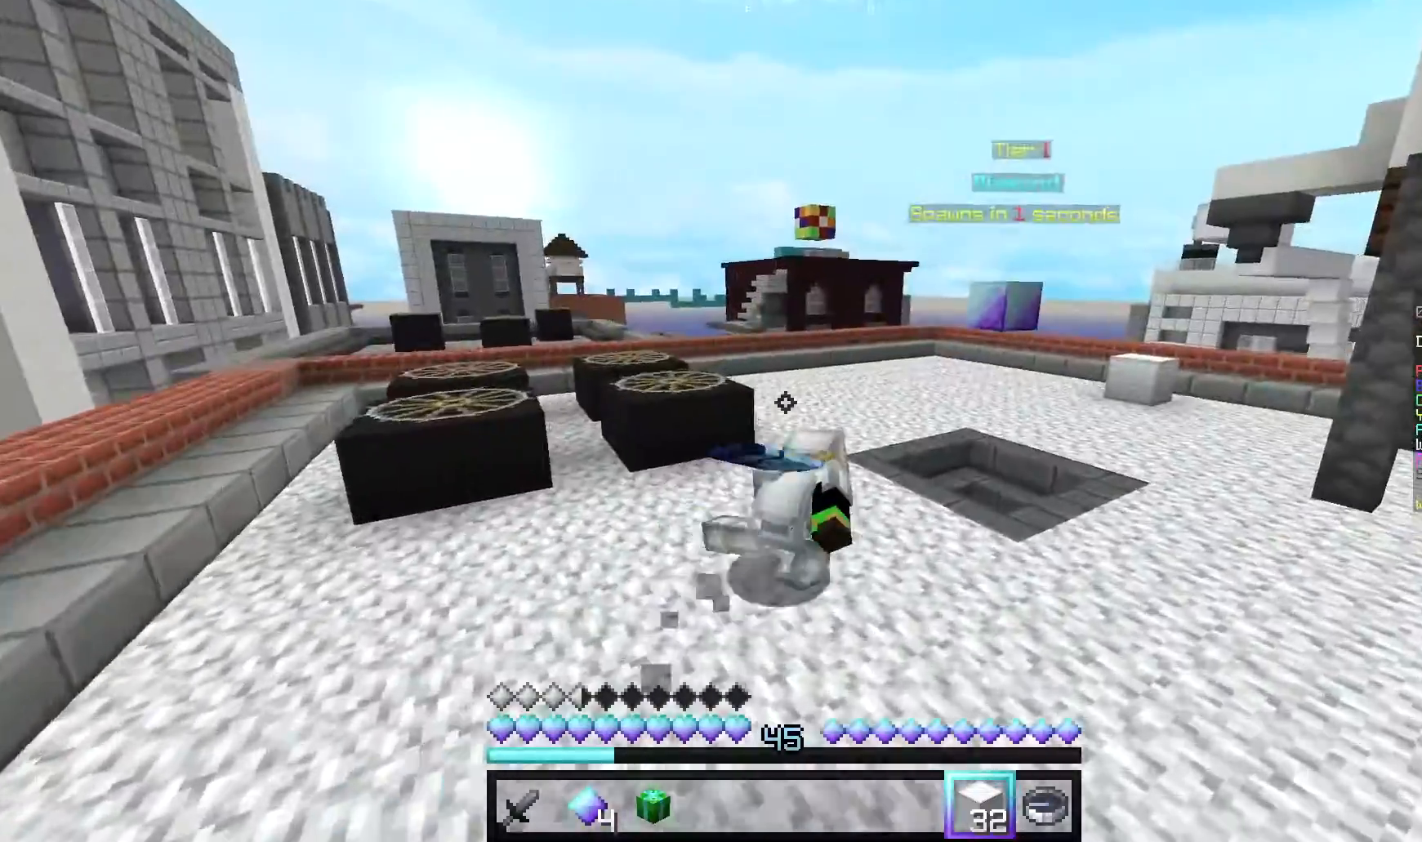
{"keys": ["d", "w"], "mouse": [], "events": [[100, "d", "up"], [400, "d", "down"]]}
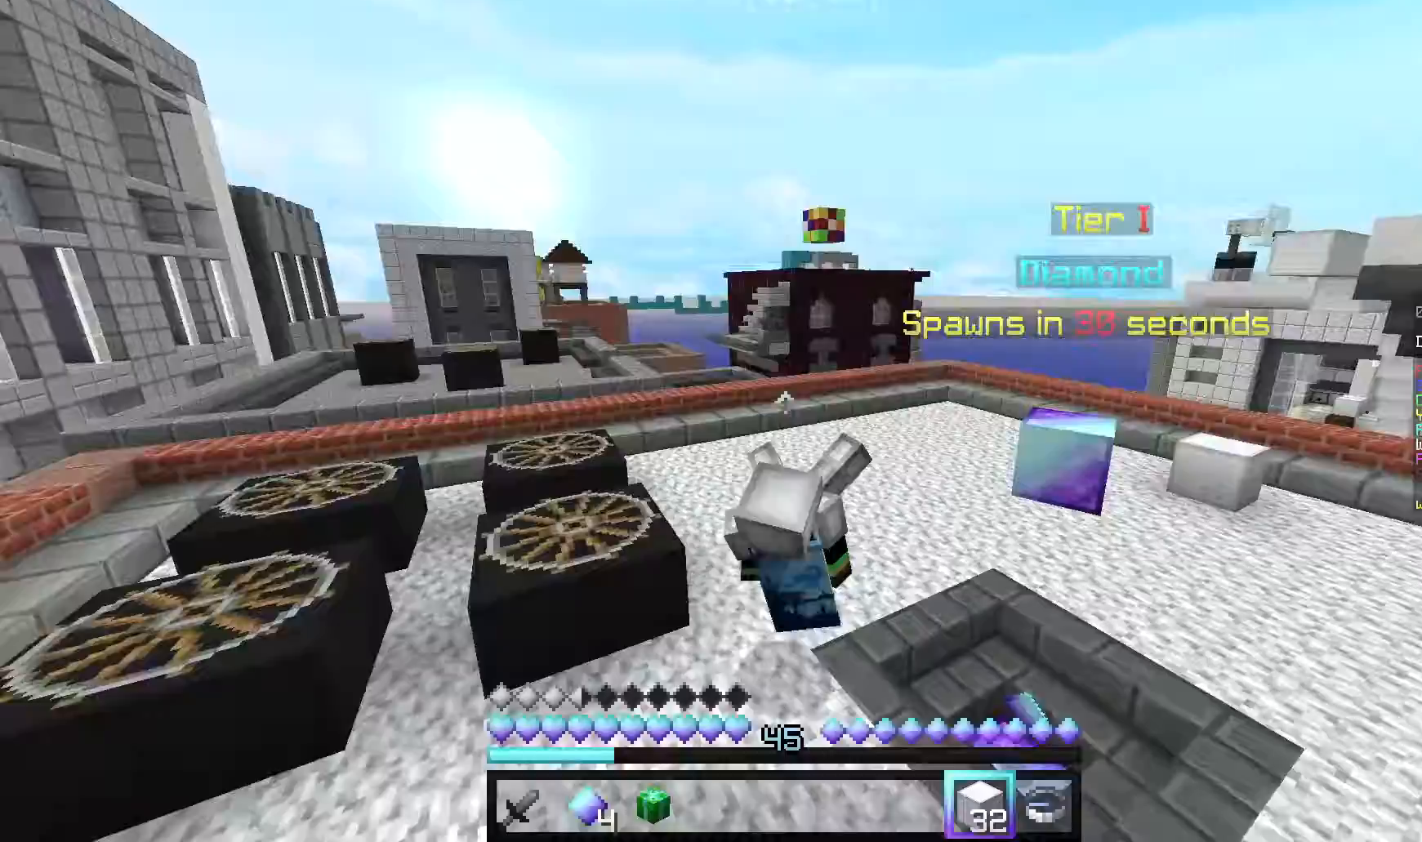
{"keys": ["d", "w"], "mouse": [], "events": []}
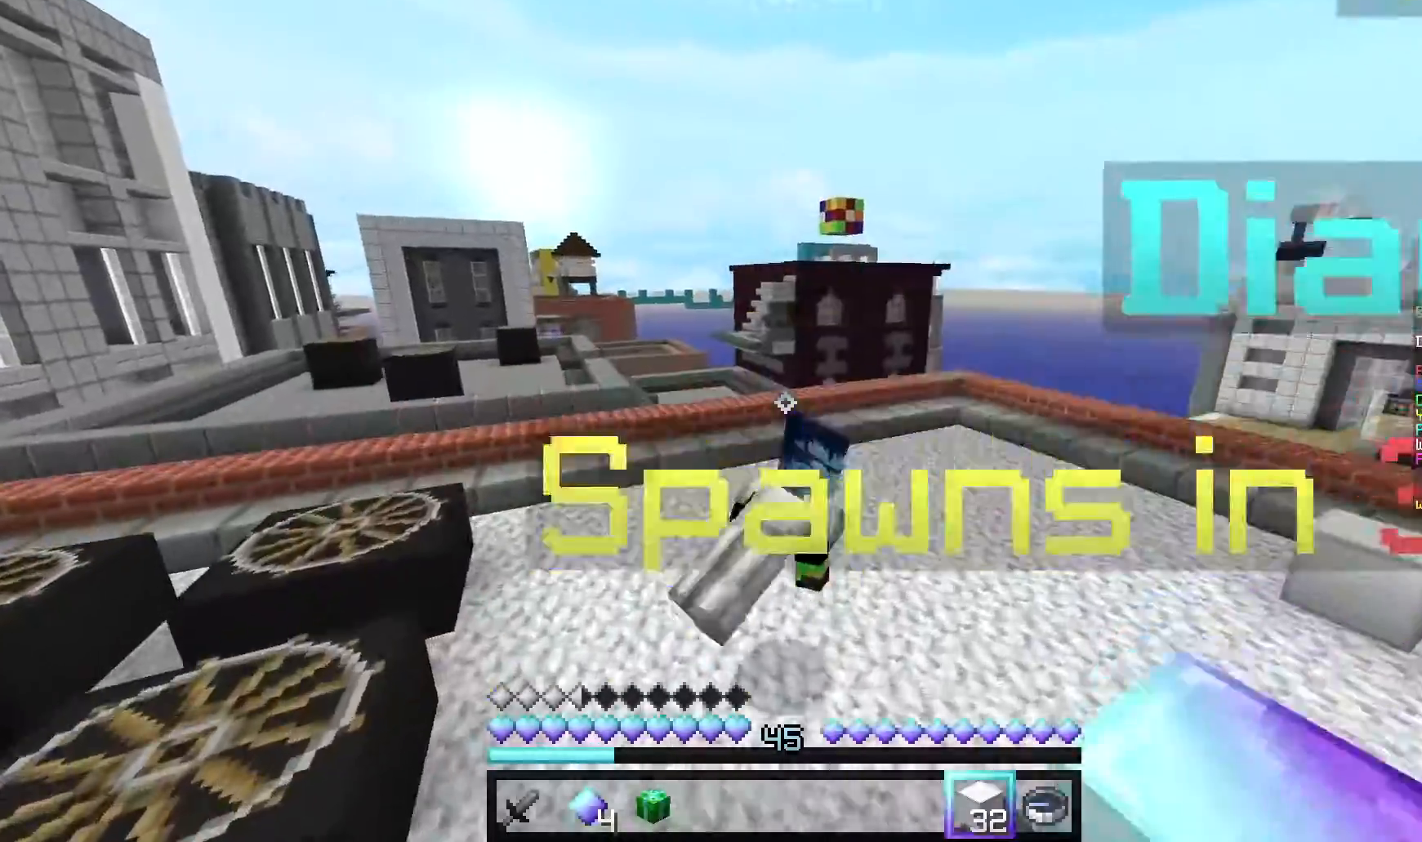
{"keys": ["s"], "mouse": [], "events": [[20, "w", "up"], [280, "s", "down"], [320, "d", "up"]]}
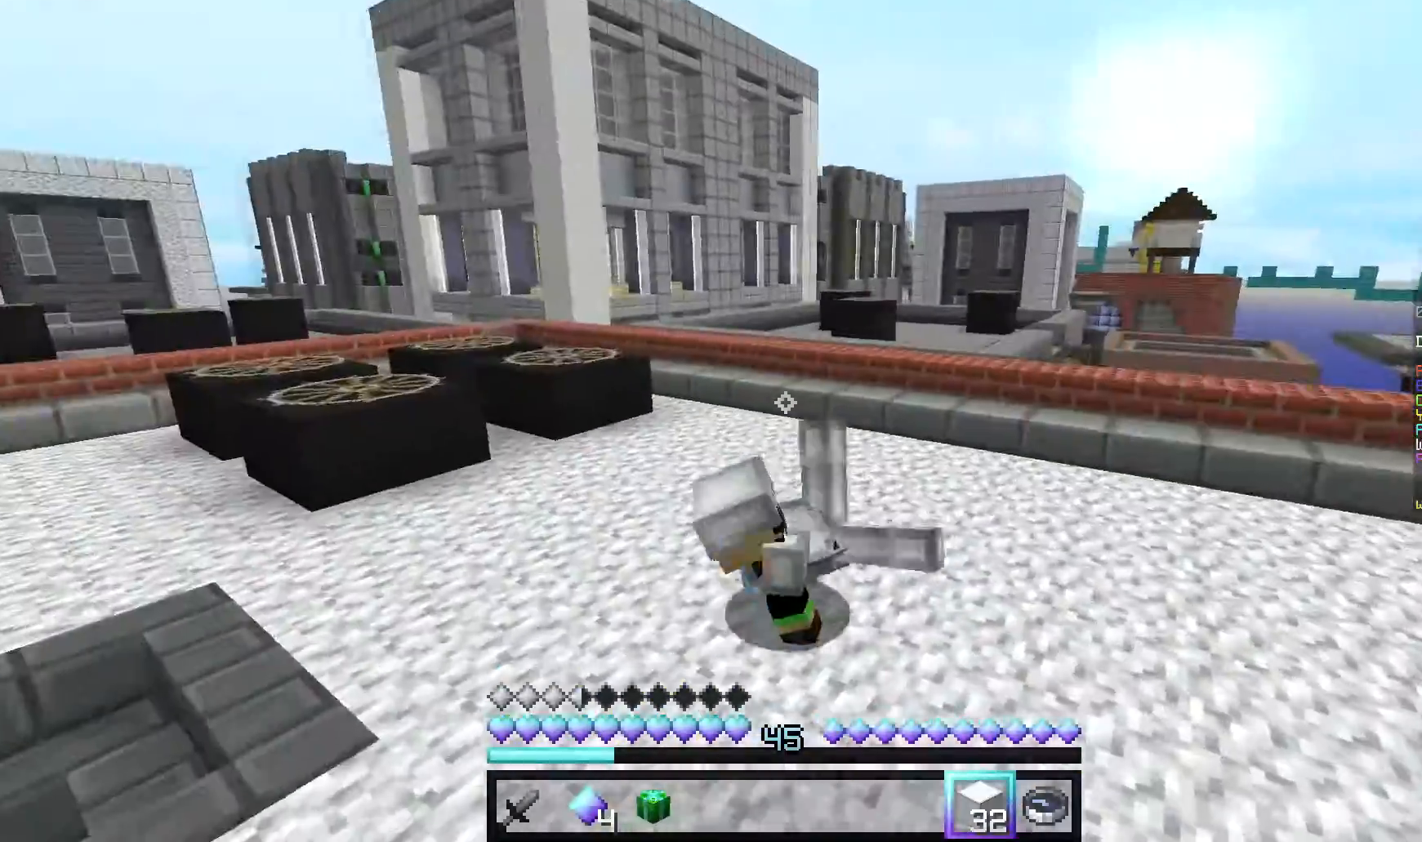
{"keys": ["a", "d"], "mouse": [], "events": [[240, "a", "down"], [440, "s", "up"], [500, "d", "down"]]}
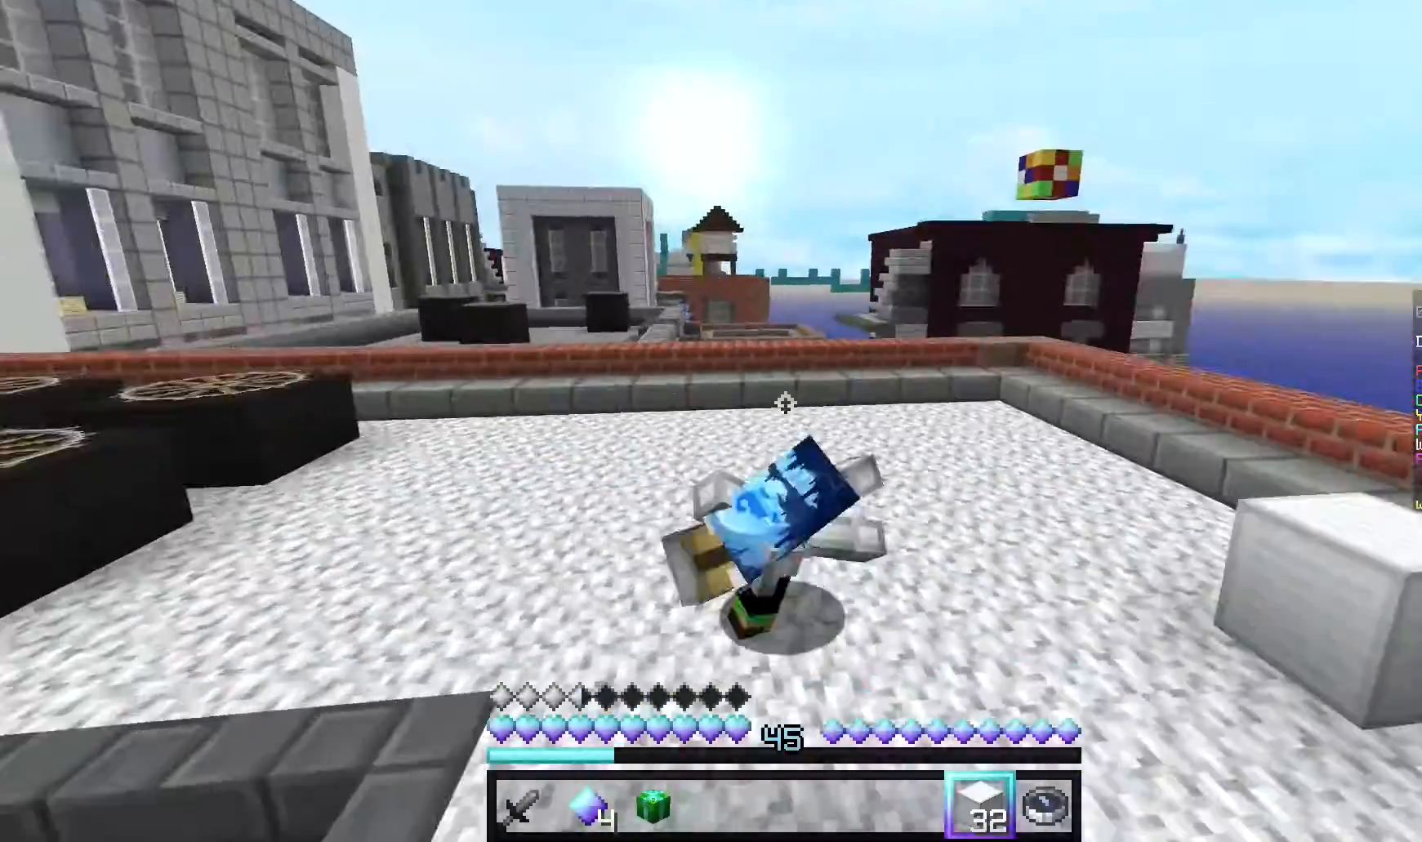
{"keys": ["a"], "mouse": [], "events": [[80, "a", "up"], [180, "w", "down"], [300, "a", "down"], [380, "d", "up"], [380, "w", "up"]]}
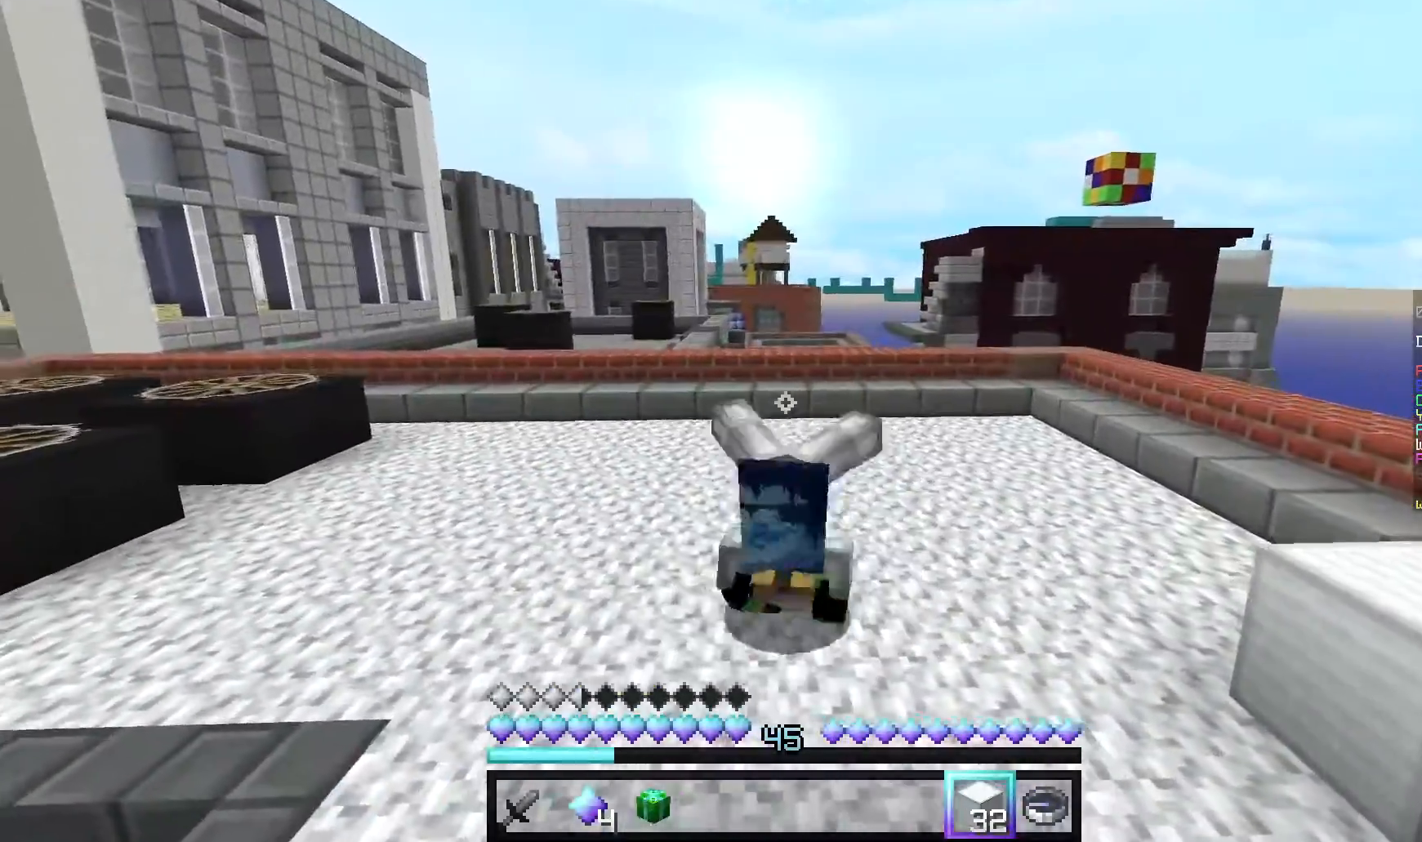
{"keys": ["a"], "mouse": [], "events": []}
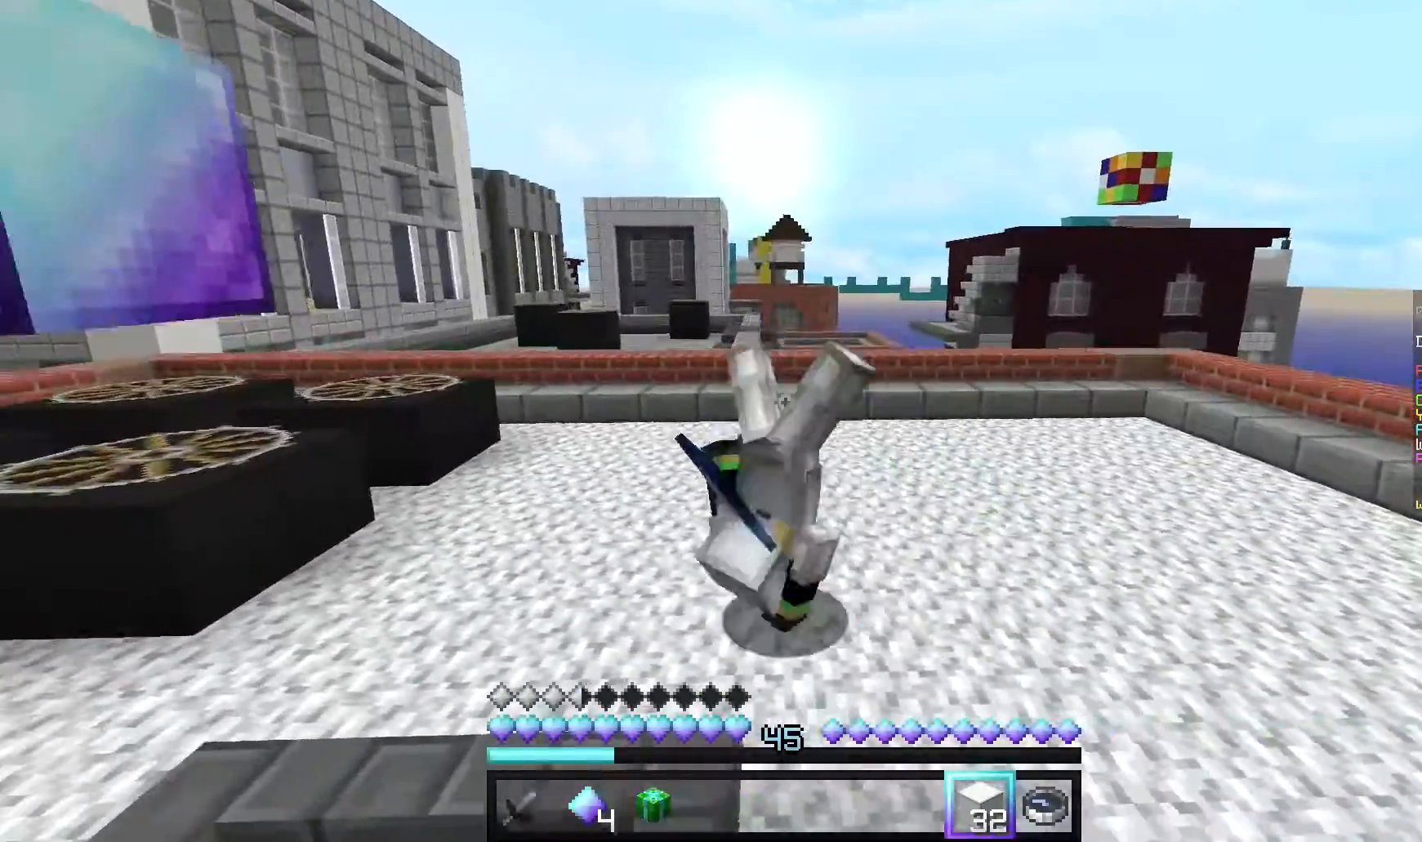
{"keys": ["a"], "mouse": [], "events": [[320, "a", "up"], [400, "a", "down"]]}
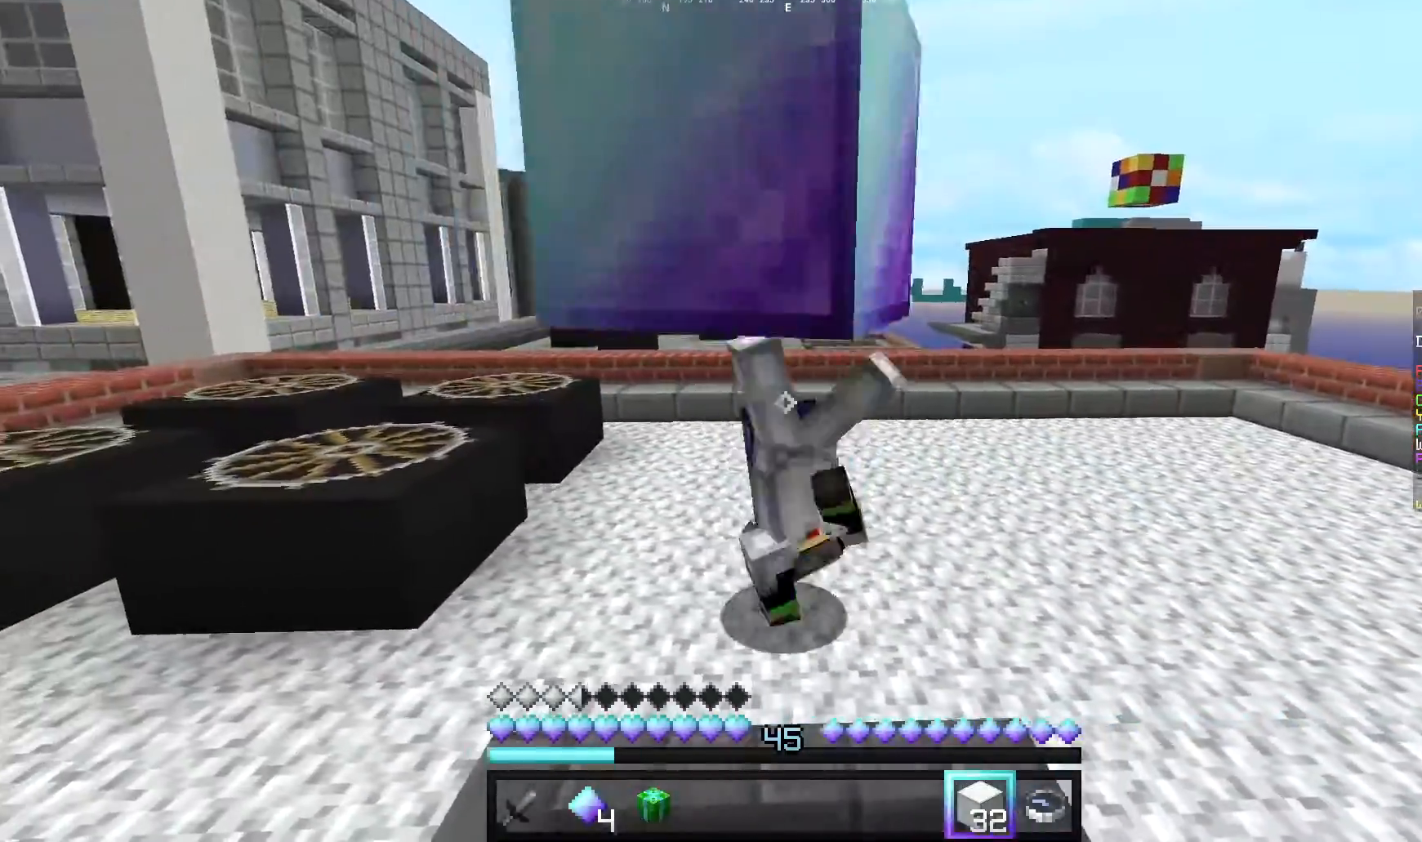
{"keys": [], "mouse": [], "events": [[120, "a", "up"]]}
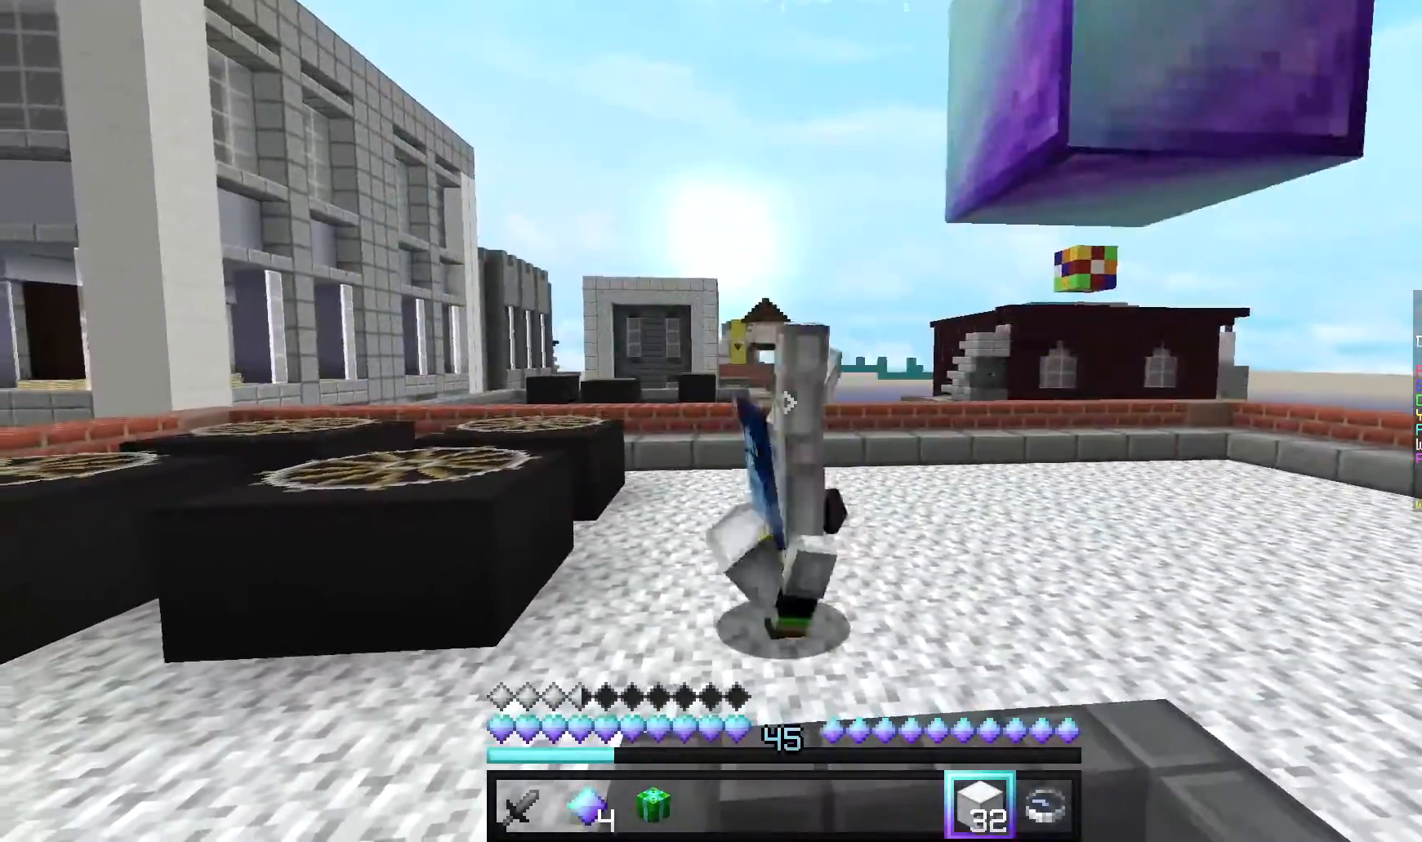
{"keys": ["a", "w"], "mouse": [], "events": [[200, "a", "down"], [460, "w", "down"]]}
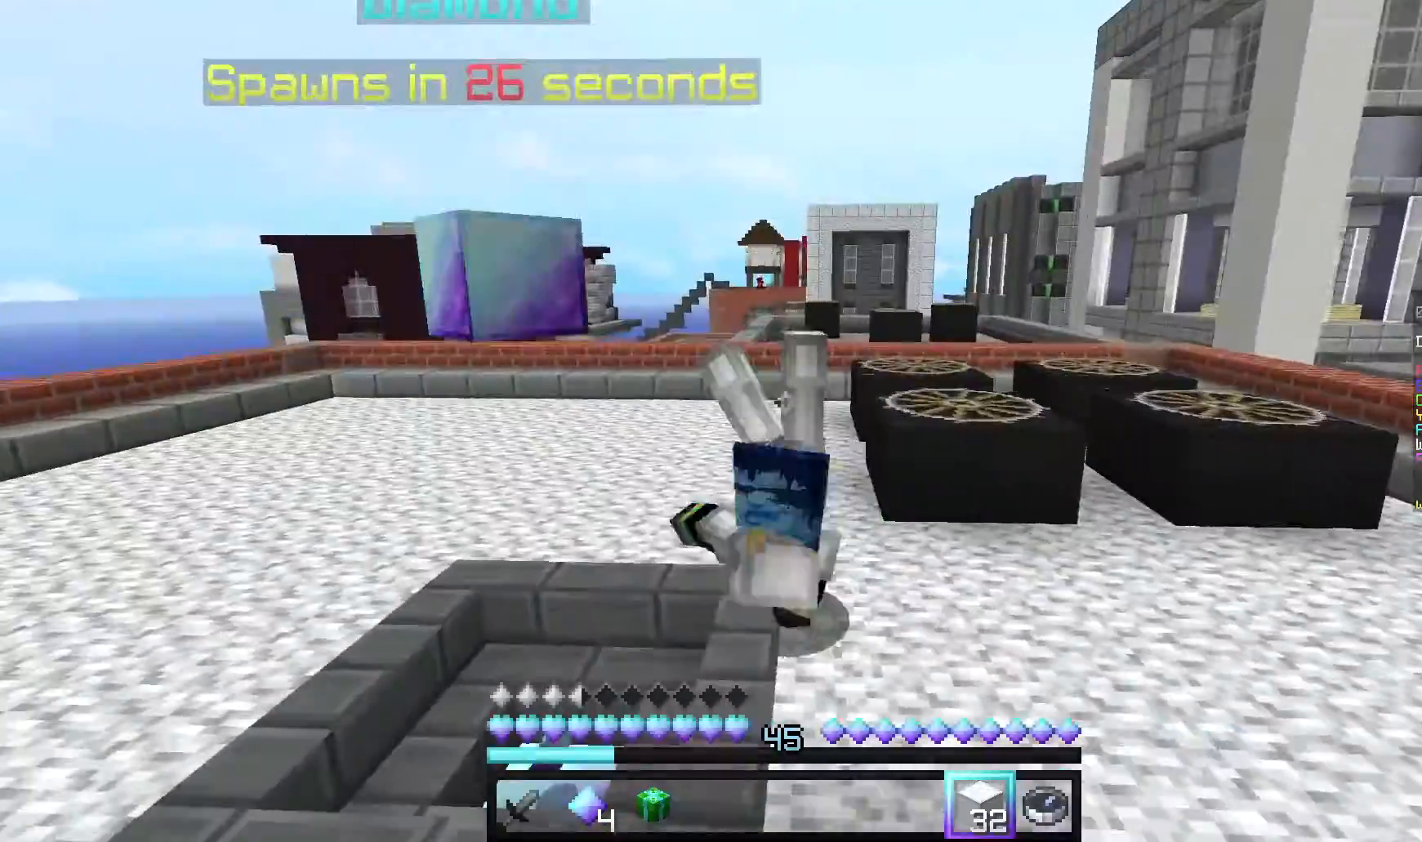
{"keys": ["a", "w"], "mouse": [], "events": [[40, "a", "up"], [380, "a", "down"]]}
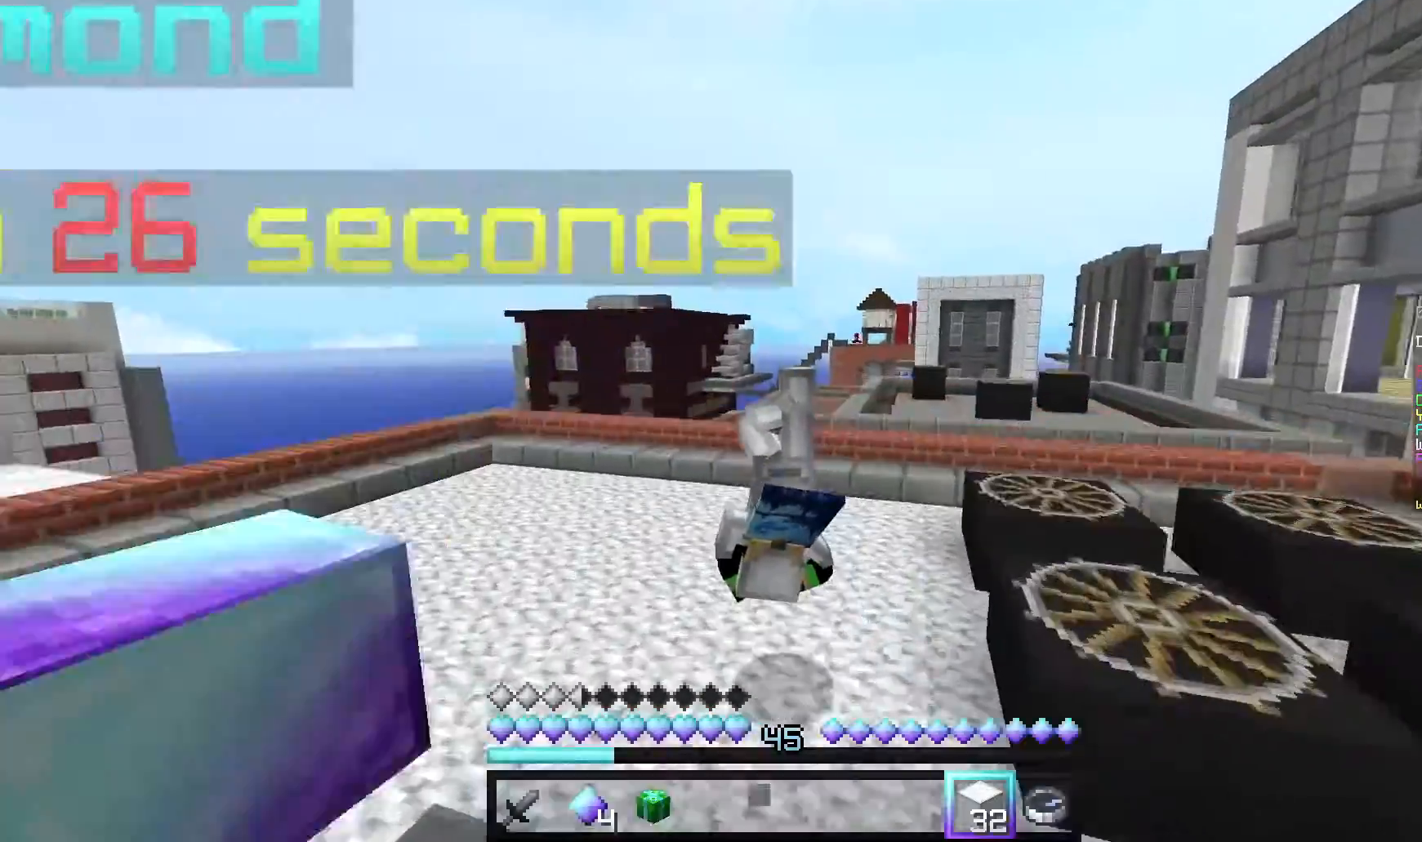
{"keys": [], "mouse": [], "events": [[300, "a", "up"], [420, "w", "up"]]}
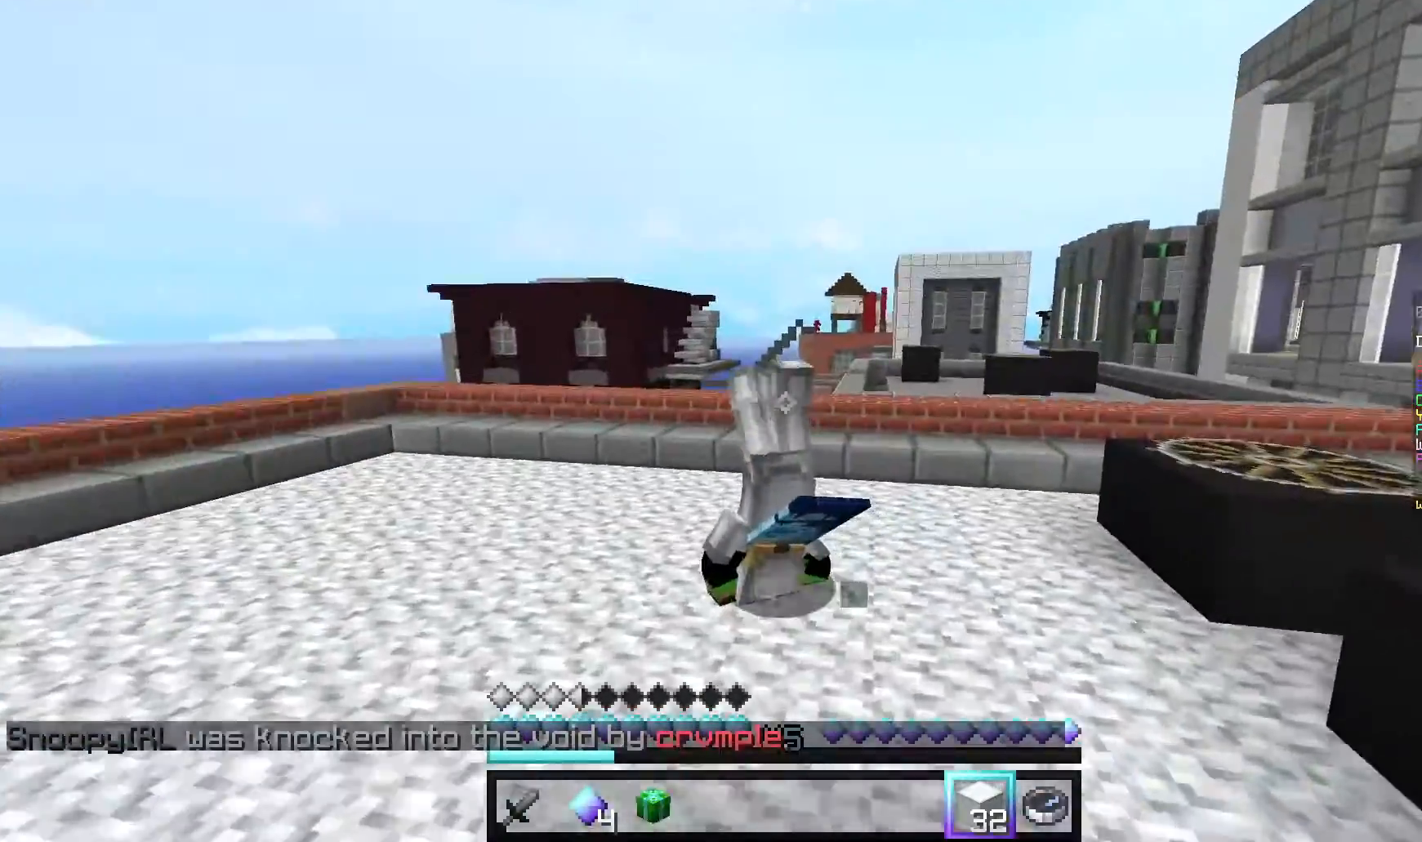
{"keys": [], "mouse": [], "events": []}
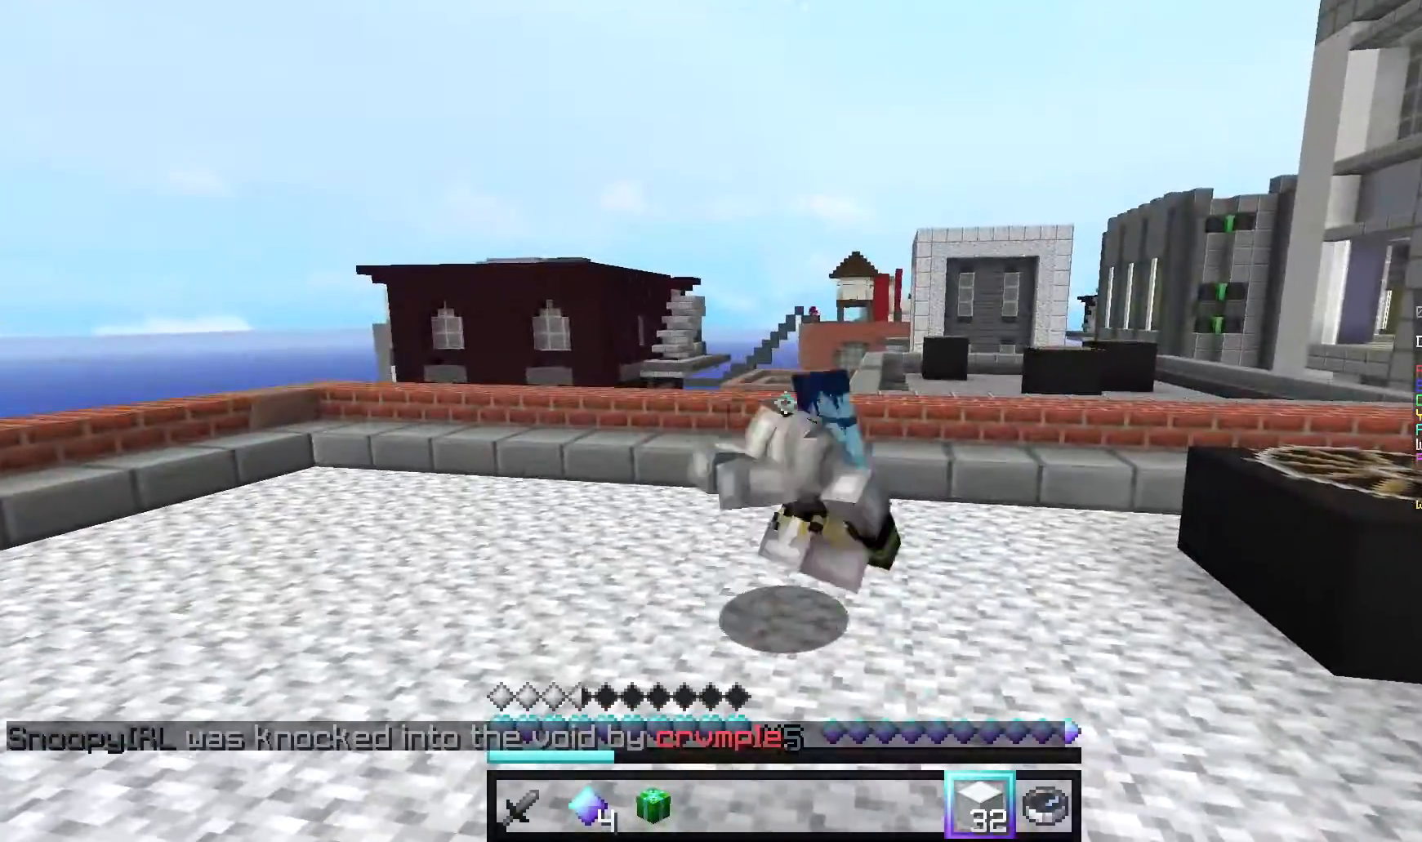
{"keys": [], "mouse": [], "events": [[200, "s", "down"], [340, "s", "up"]]}
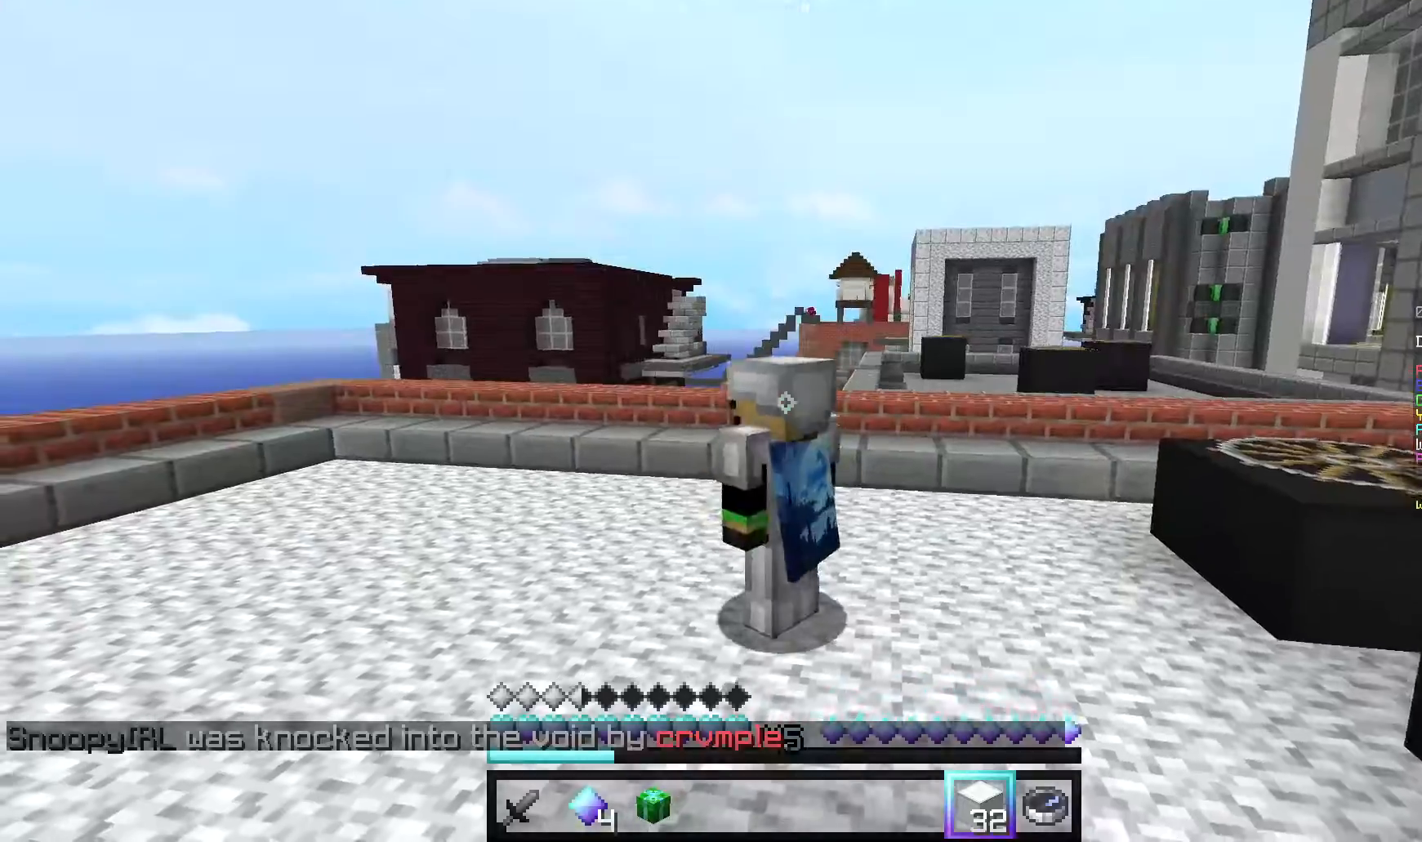
{"keys": ["w"], "mouse": [], "events": [[140, "w", "down"]]}
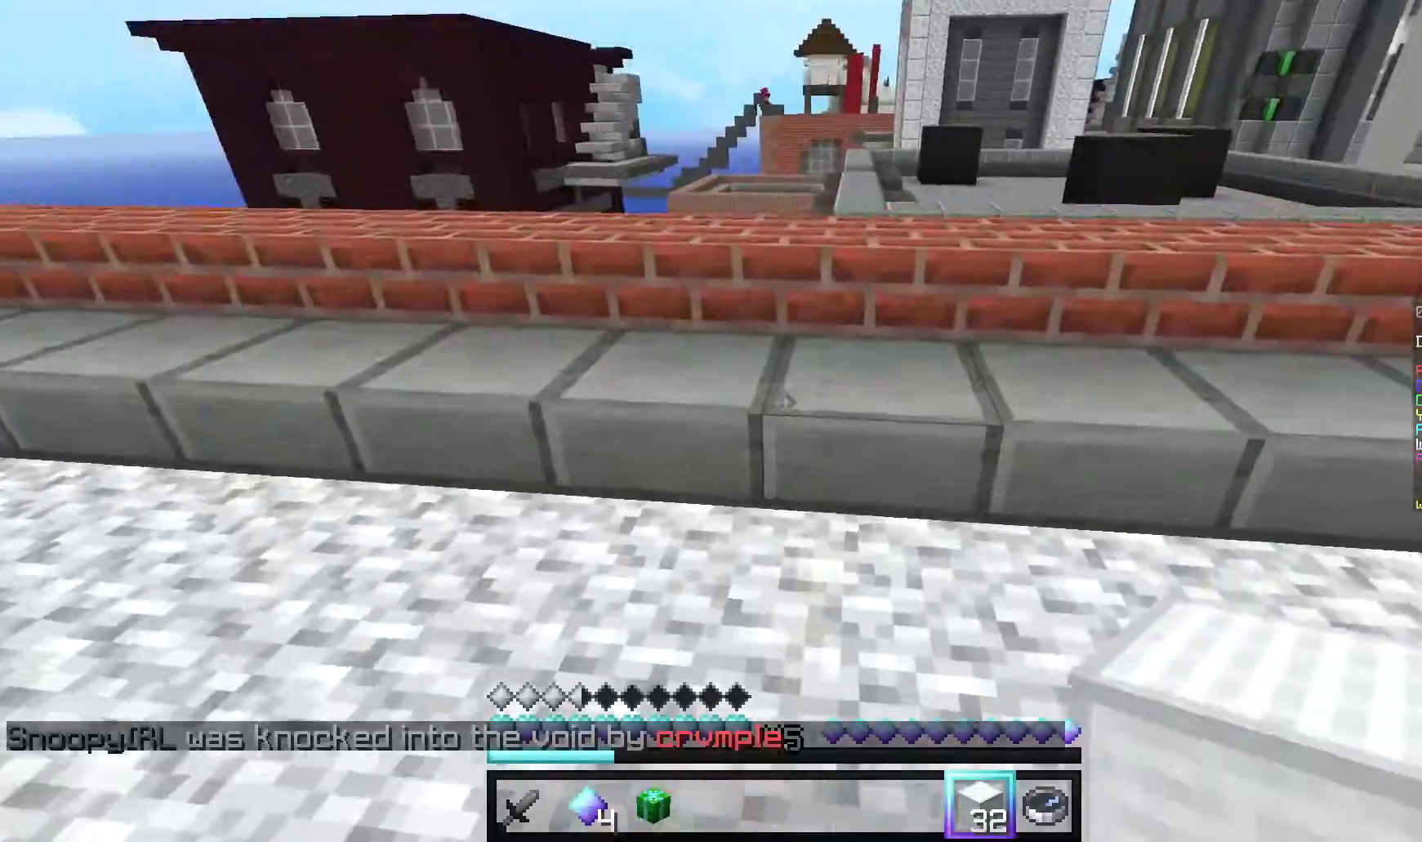
{"keys": ["w"], "mouse": ["left"], "events": [[100, "d", "down"], [400, "d", "up"], [500, "mouse_left", "down"]]}
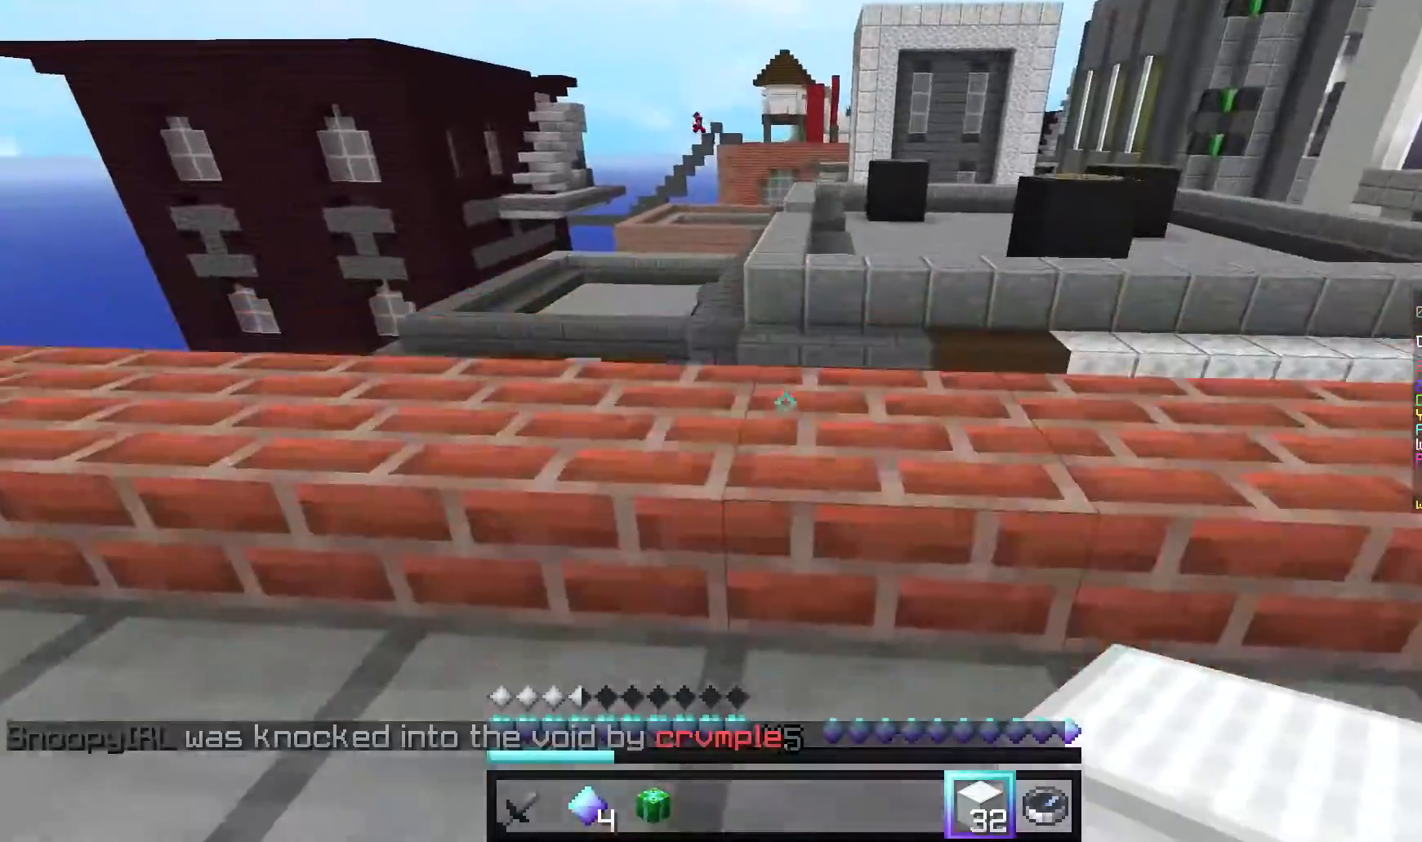
{"keys": ["d", "w"], "mouse": [], "events": [[120, "mouse_left", "up"], [240, "mouse_left", "down"], [340, "mouse_left", "up"], [480, "d", "down"]]}
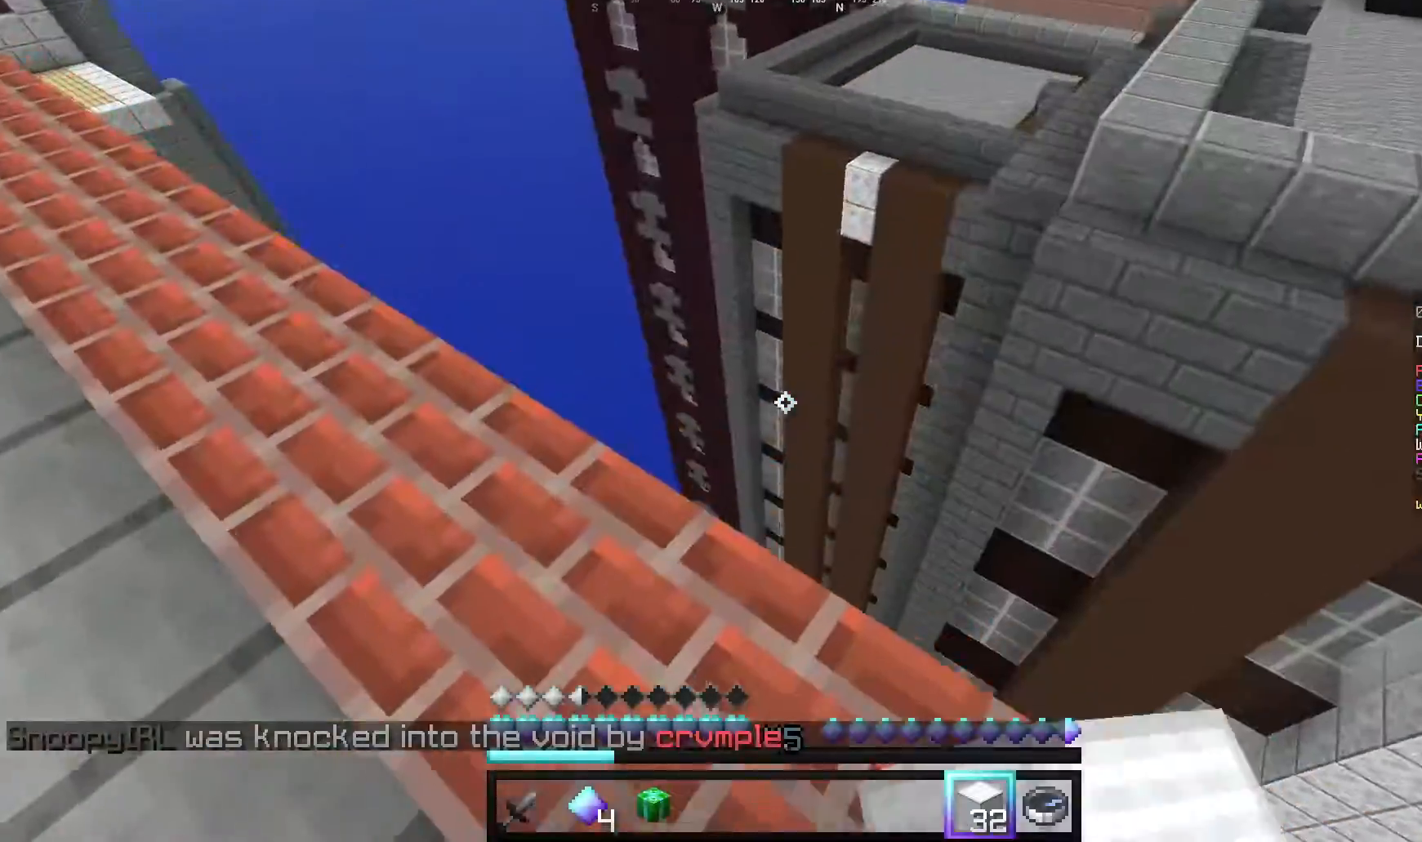
{"keys": ["d", "s"], "mouse": [], "events": [[220, "w", "up"], [320, "s", "down"]]}
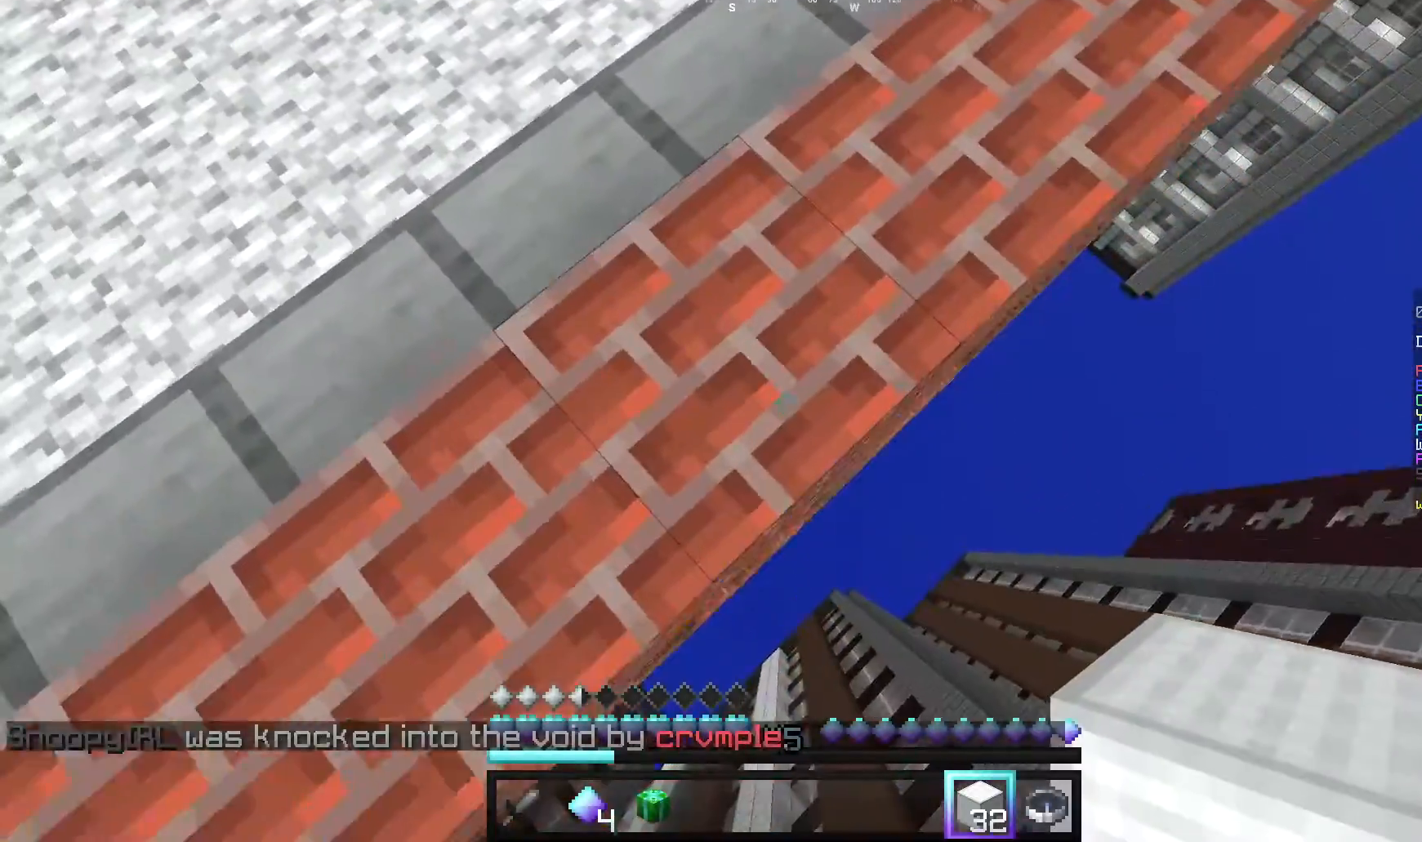
{"keys": ["d", "s"], "mouse": ["right"], "events": [[180, "mouse_right", "down"]]}
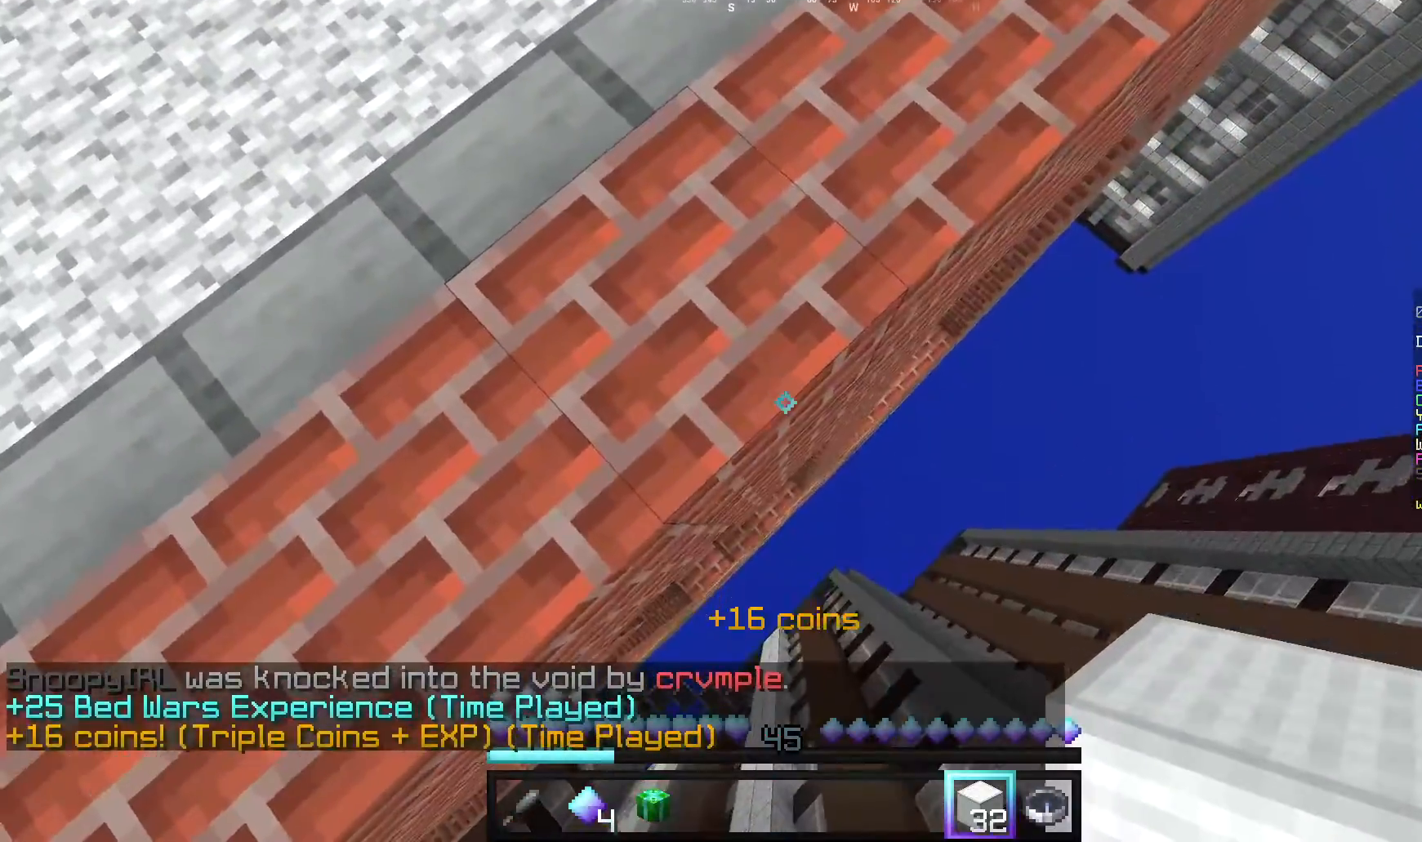
{"keys": ["d", "s"], "mouse": ["right"], "events": []}
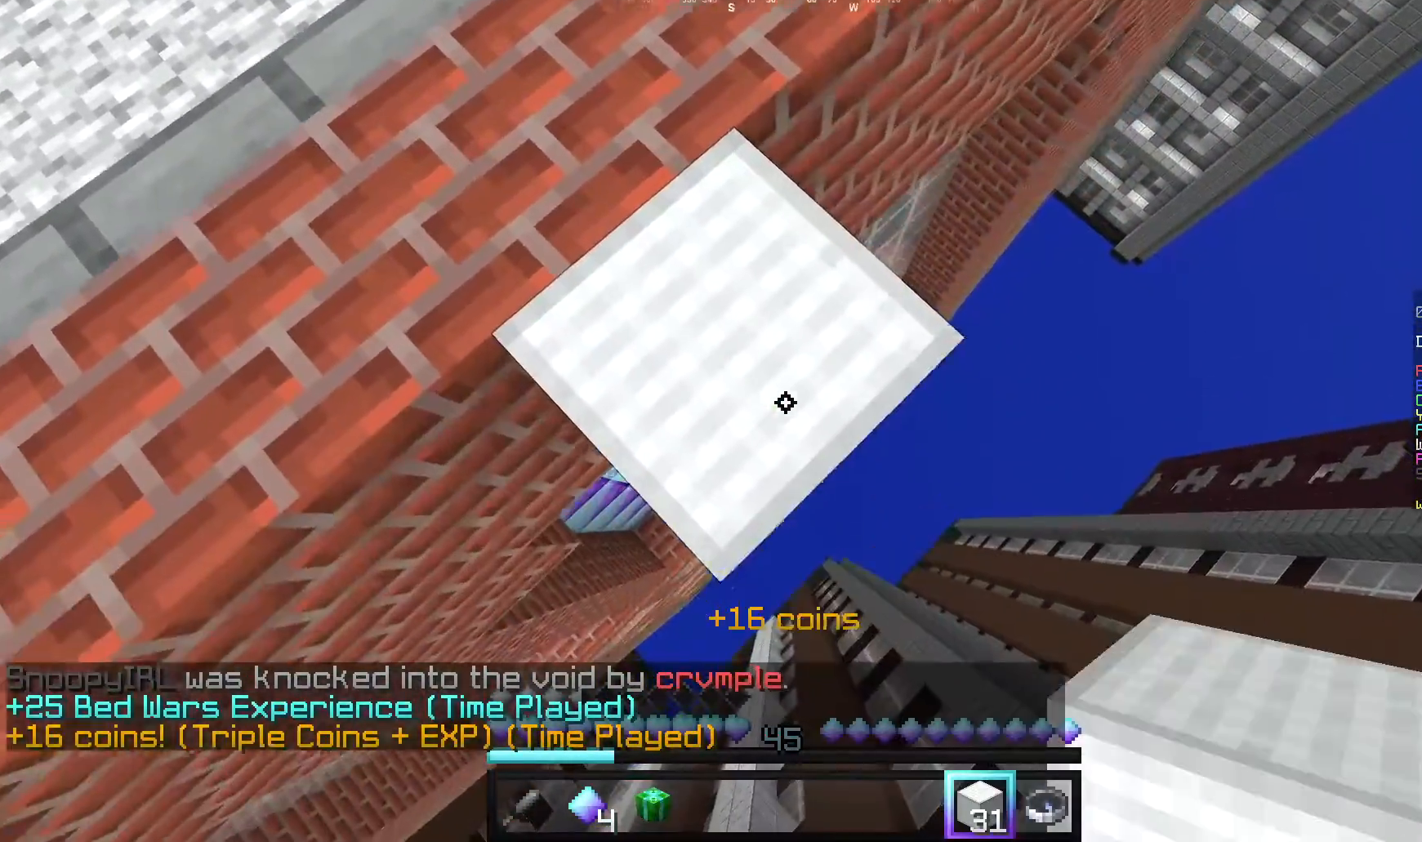
{"keys": ["w"], "mouse": [], "events": [[340, "d", "up"], [360, "mouse_right", "up"], [380, "s", "up"], [460, "w", "down"]]}
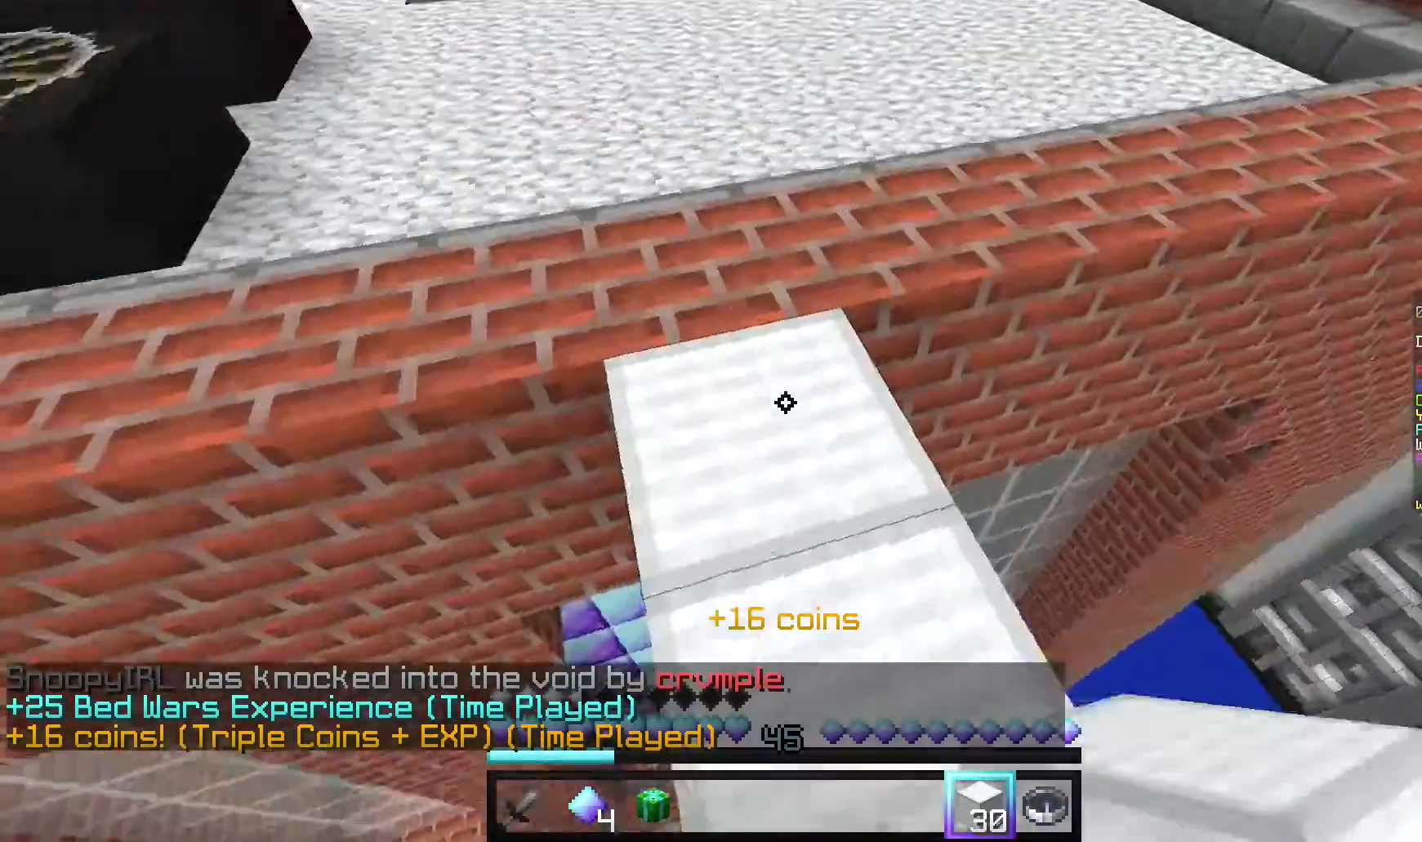
{"keys": ["w"], "mouse": ["left"], "events": [[360, "mouse_left", "down"]]}
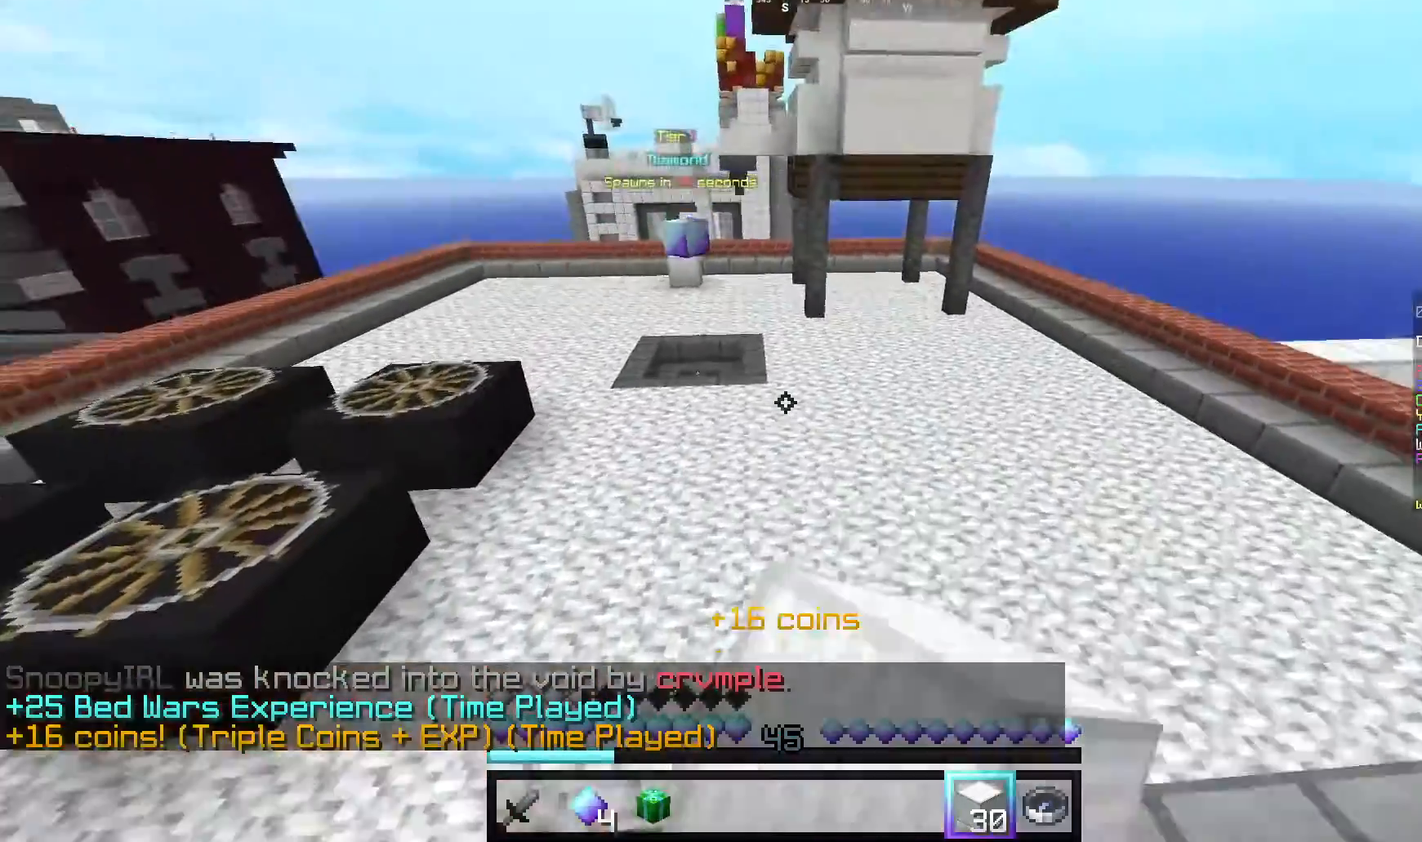
{"keys": ["w"], "mouse": [], "events": [[160, "mouse_left", "up"]]}